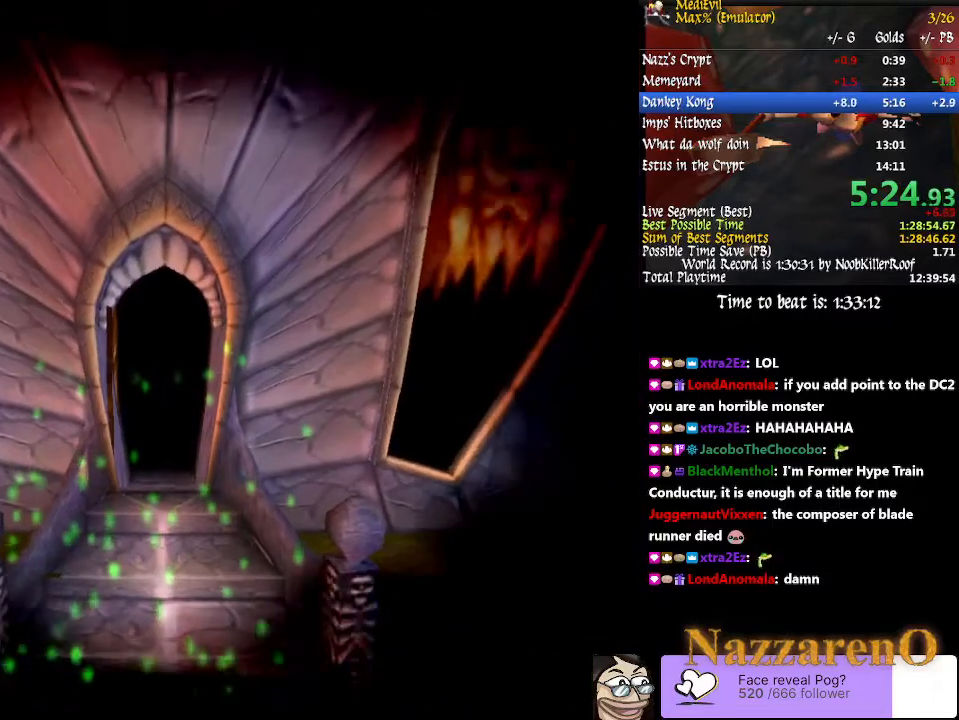
Gameplay with a controller (PlayStation layout); each line is a JSON object with the inputs held at the frame after it (dt_ms = milliseconds from this image to that frame). "events" lists button and stick changes between this image and that frame as [ms after this image, input, new state], when the widget could be followed in between. Not read: L3 R2 R3 START.
{"dt_ms": 500, "buttons": [], "left_stick": "center", "right_stick": "center", "events": []}
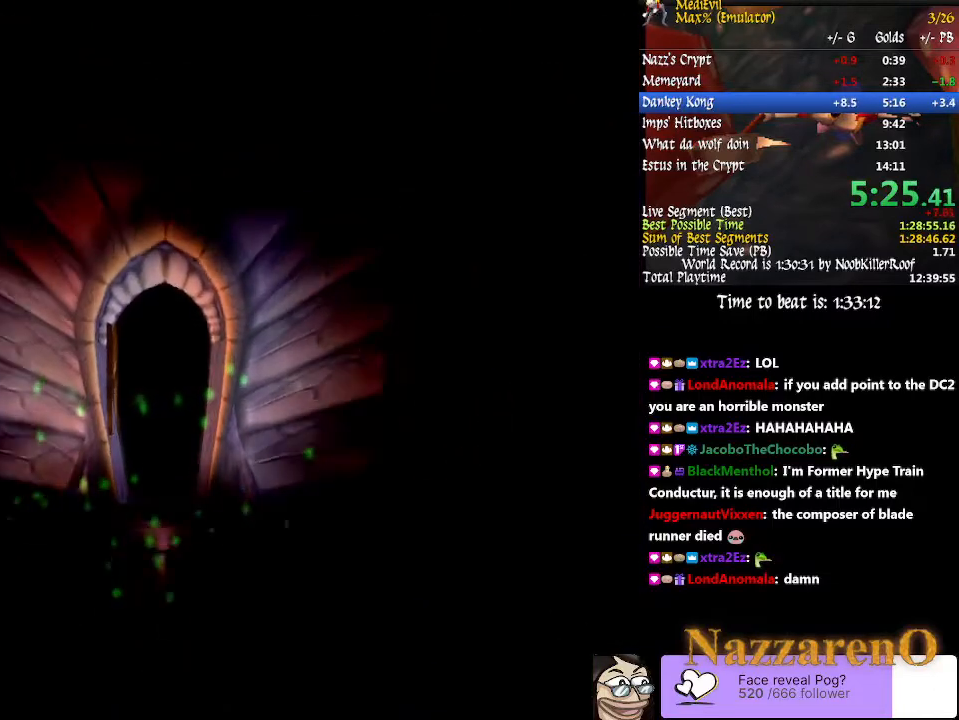
{"dt_ms": 500, "buttons": [], "left_stick": "center", "right_stick": "center", "events": []}
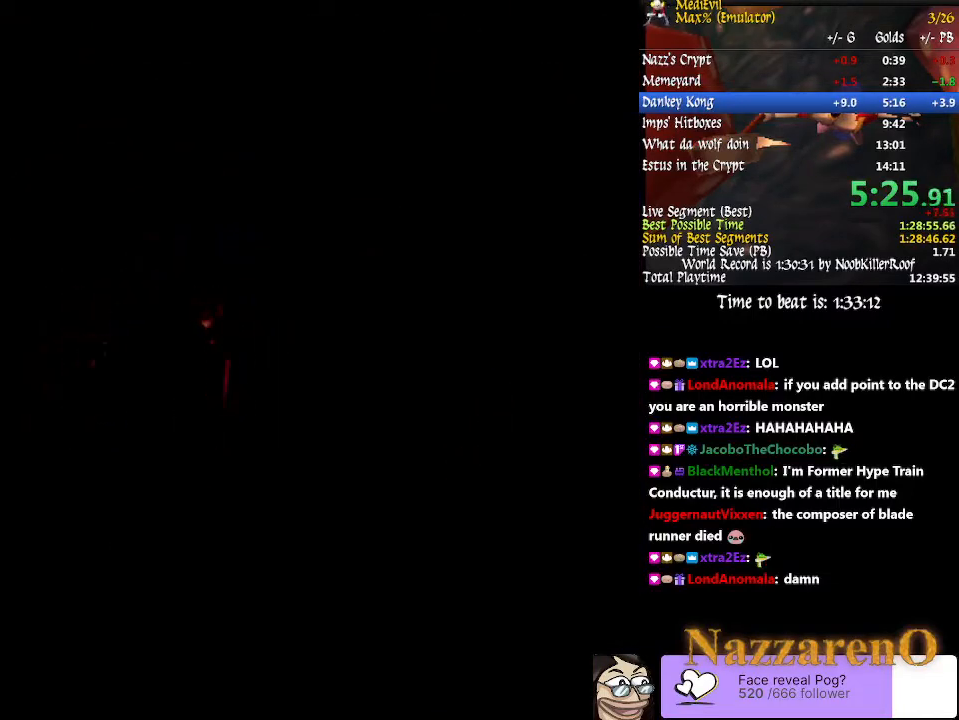
{"dt_ms": 500, "buttons": [], "left_stick": "center", "right_stick": "center", "events": []}
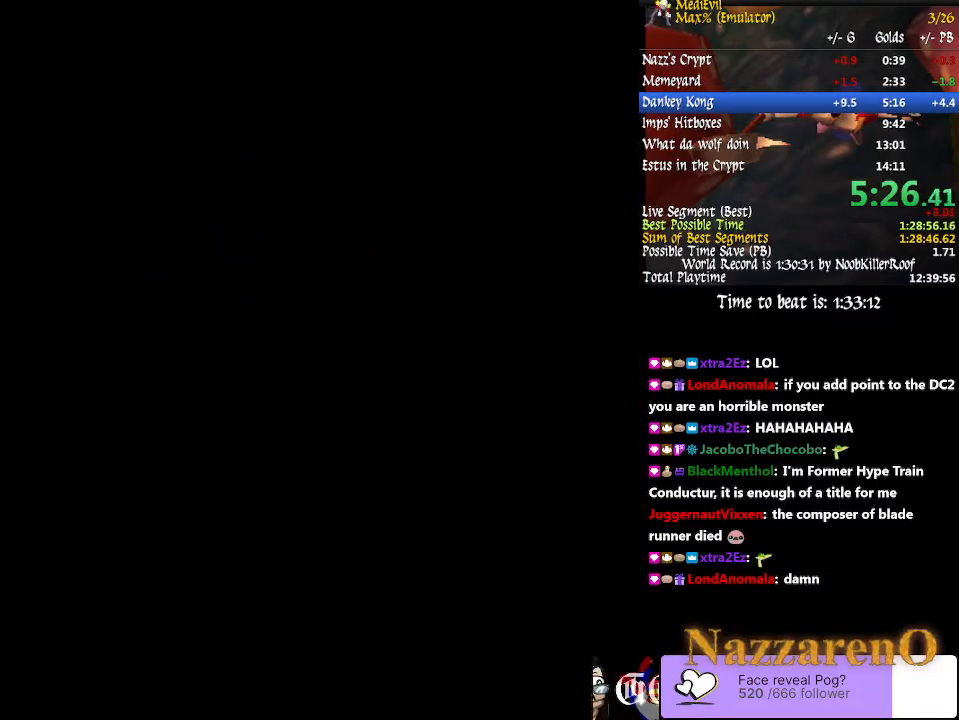
{"dt_ms": 1000, "buttons": [], "left_stick": "center", "right_stick": "center", "events": [[433, "L2", "down"], [700, "L2", "up"]]}